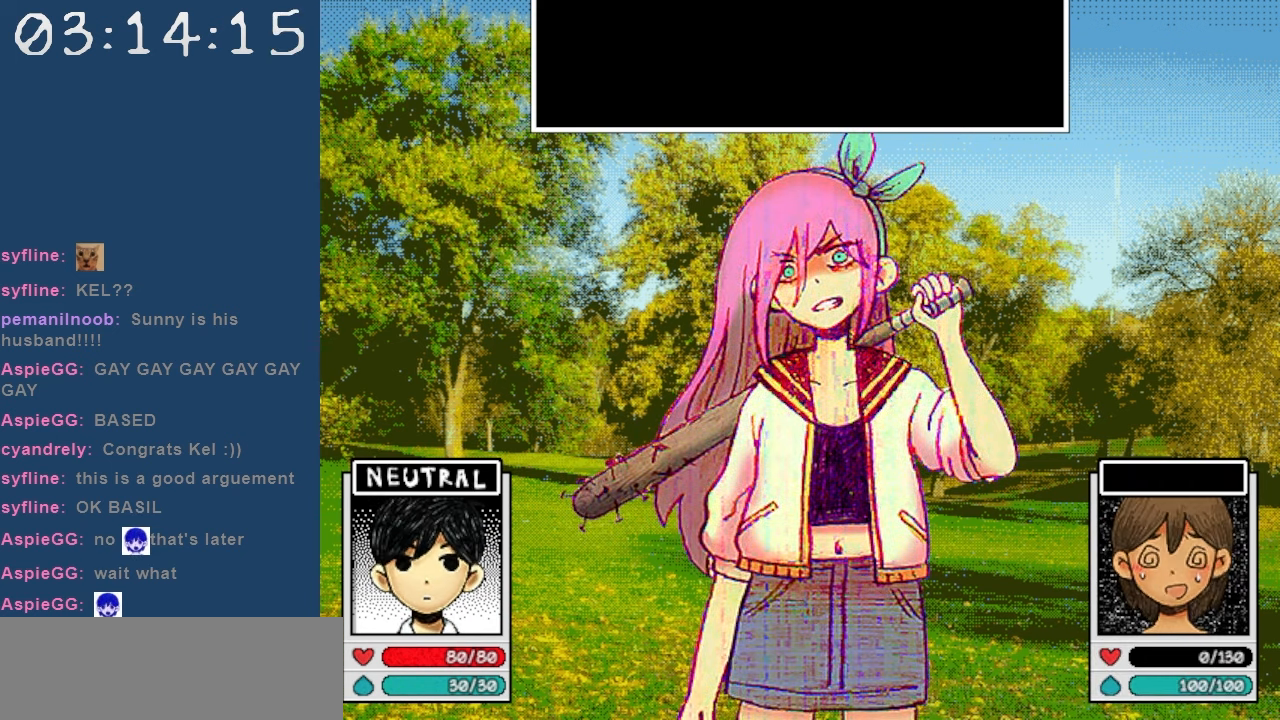
Gameplay with keyboard; each line is a JSON object with the keys held at the frame after it. "events" lists presses ("down") and releases ("up") of "c", "down", "left", "right", "shift", "space", "up", "x" and "z" between this image and that frame as [ms after this image, input, new state], when the widget could be followed in between. No other keys are recorded. Mouse input is not recorded.
{"keys": [], "events": [[167, "z", "down"], [267, "z", "up"], [400, "z", "down"], [500, "z", "up"]]}
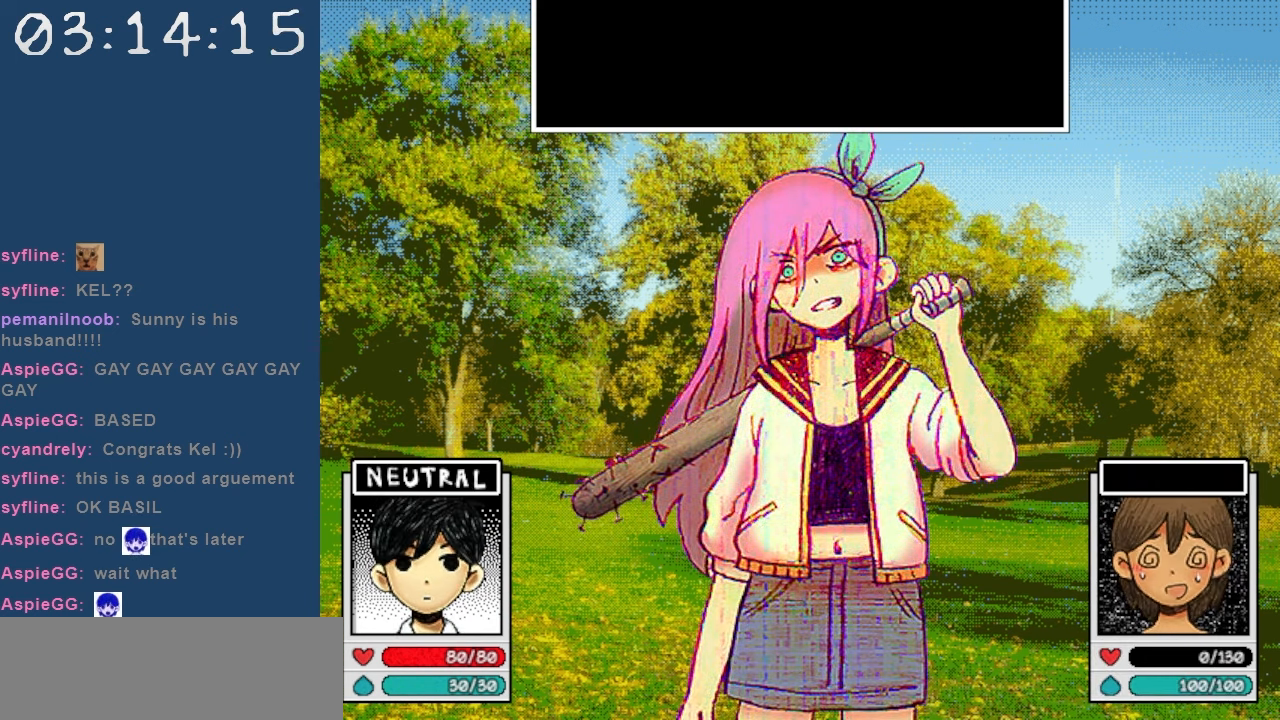
{"keys": [], "events": [[83, "z", "down"], [183, "z", "up"]]}
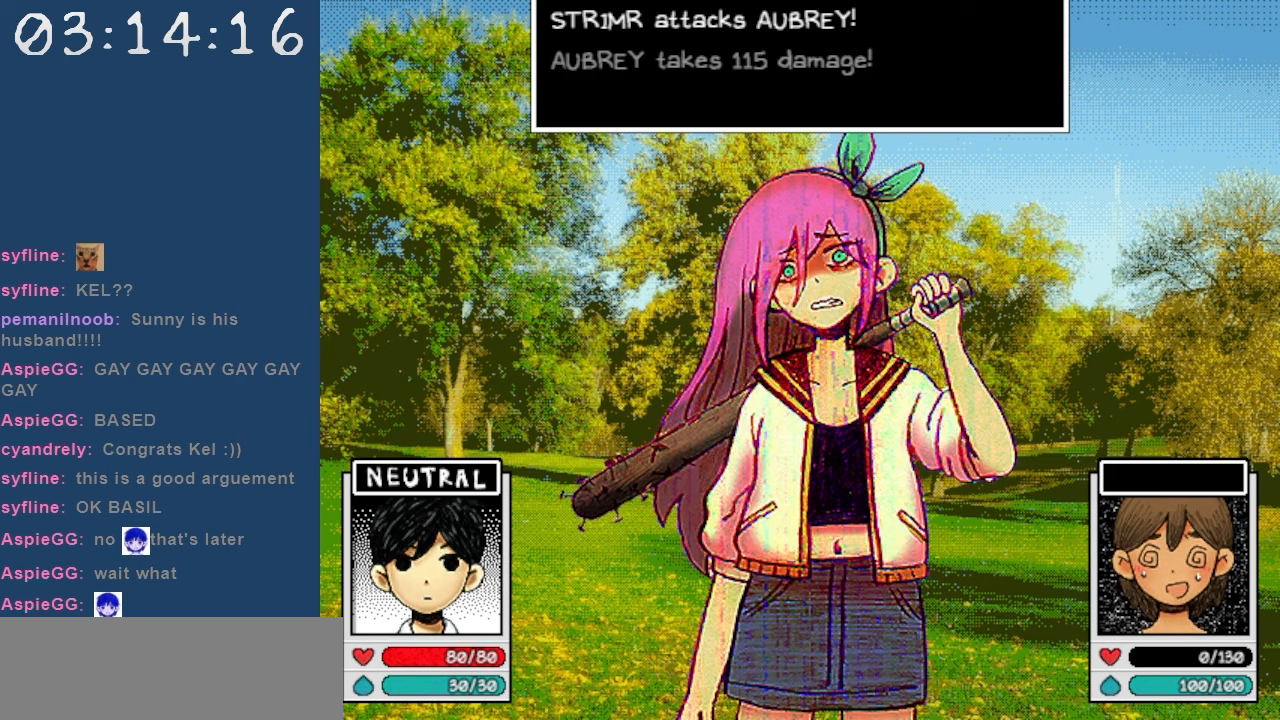
{"keys": [], "events": []}
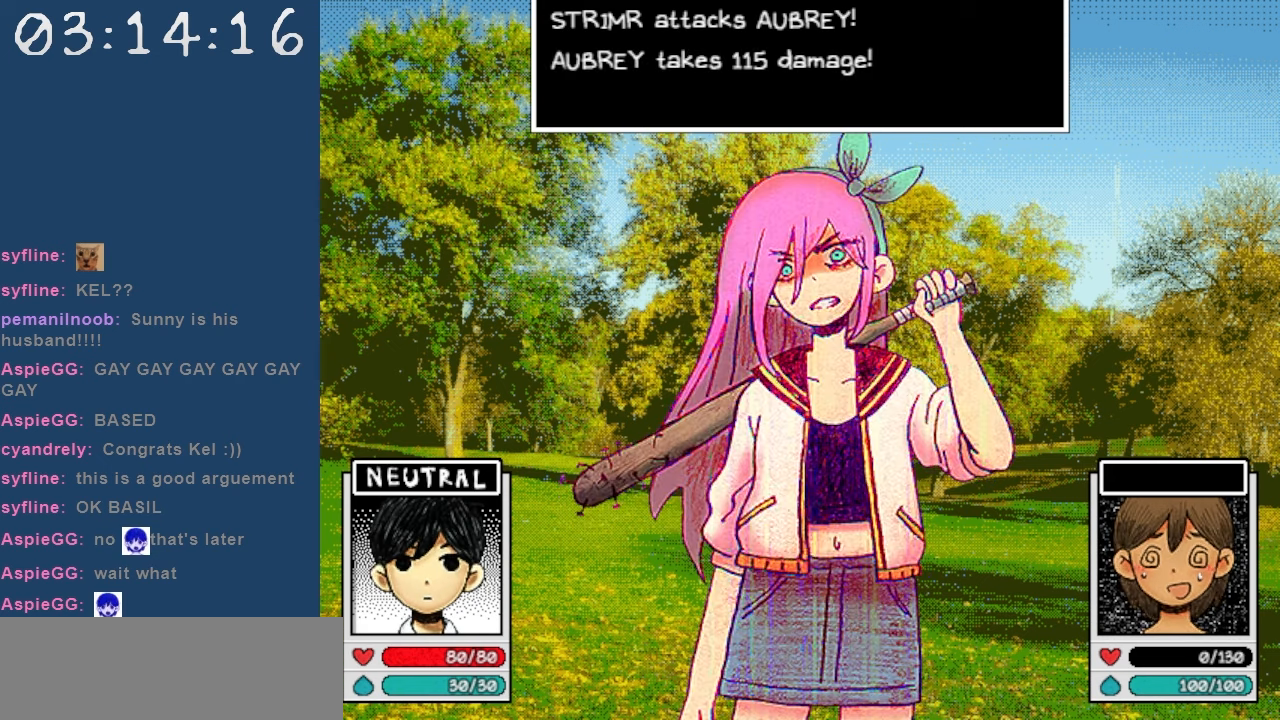
{"keys": [], "events": []}
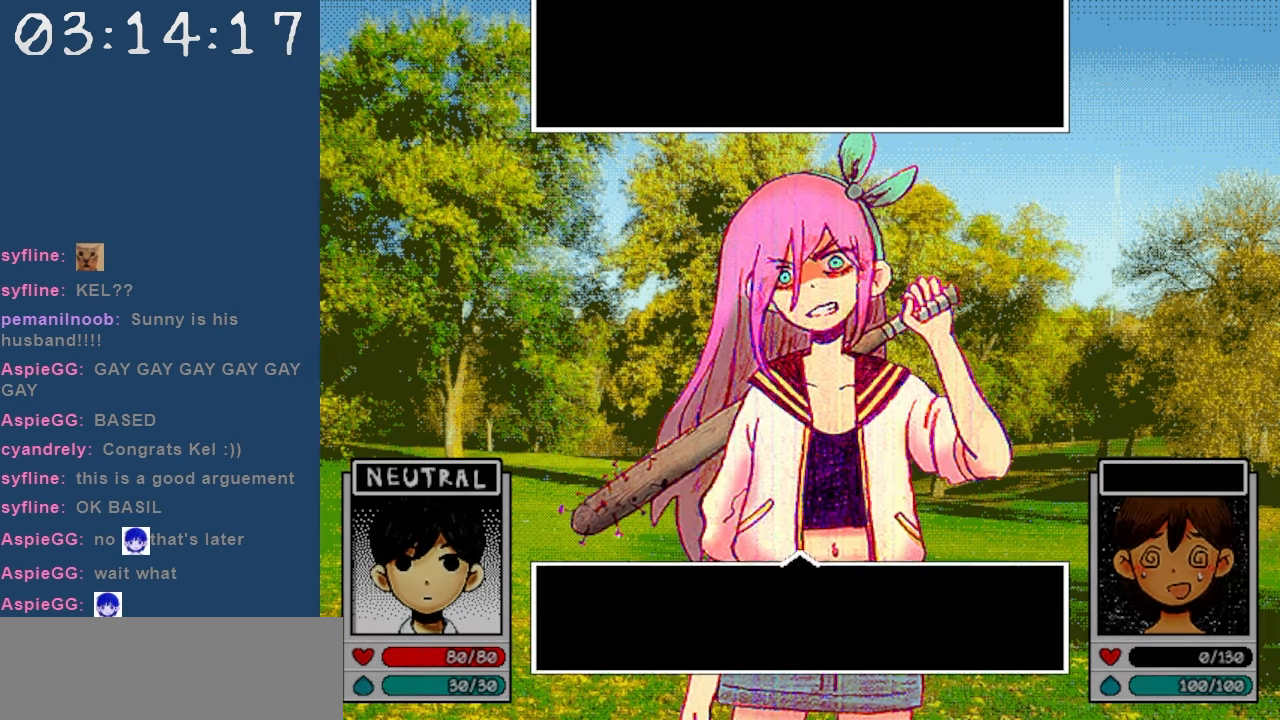
{"keys": [], "events": []}
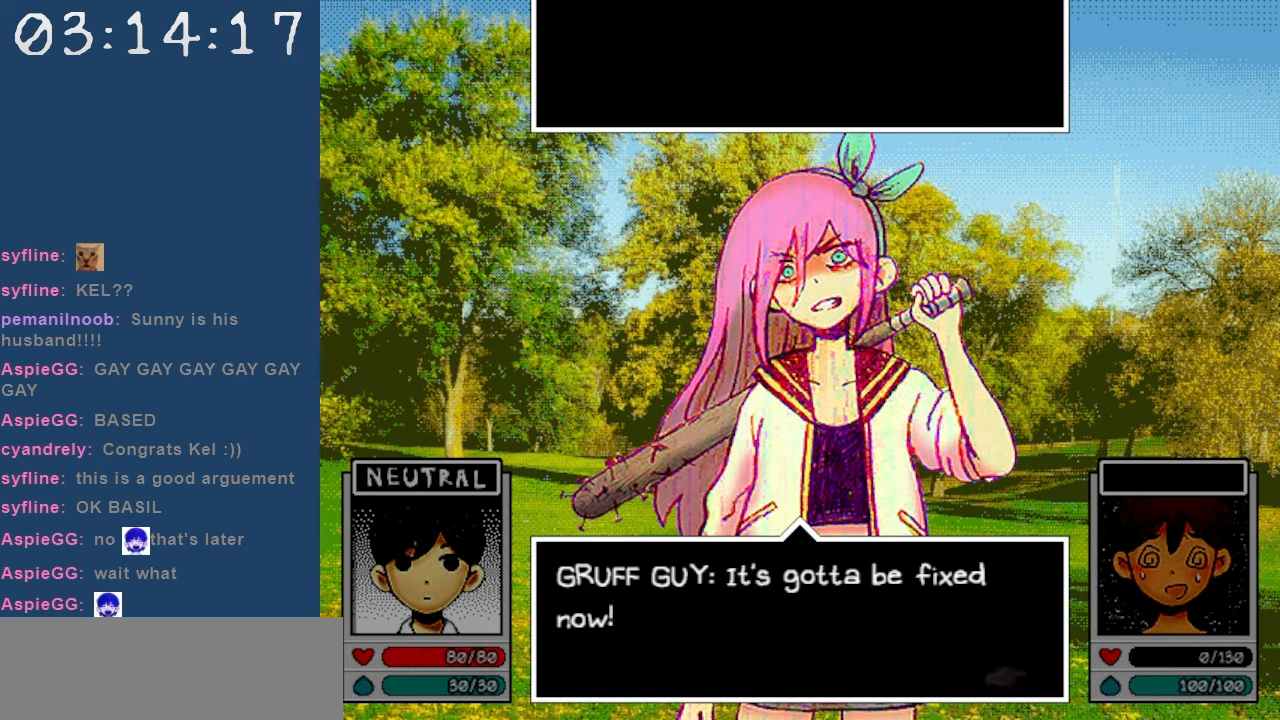
{"keys": [], "events": []}
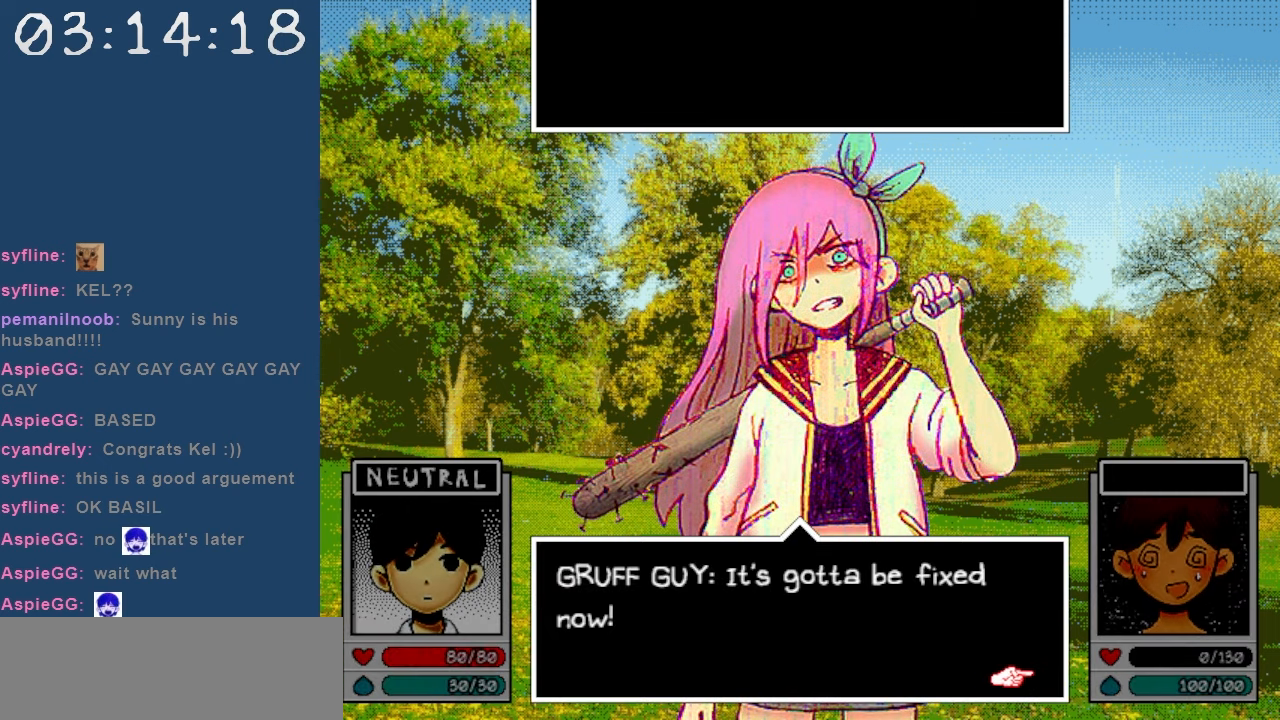
{"keys": [], "events": []}
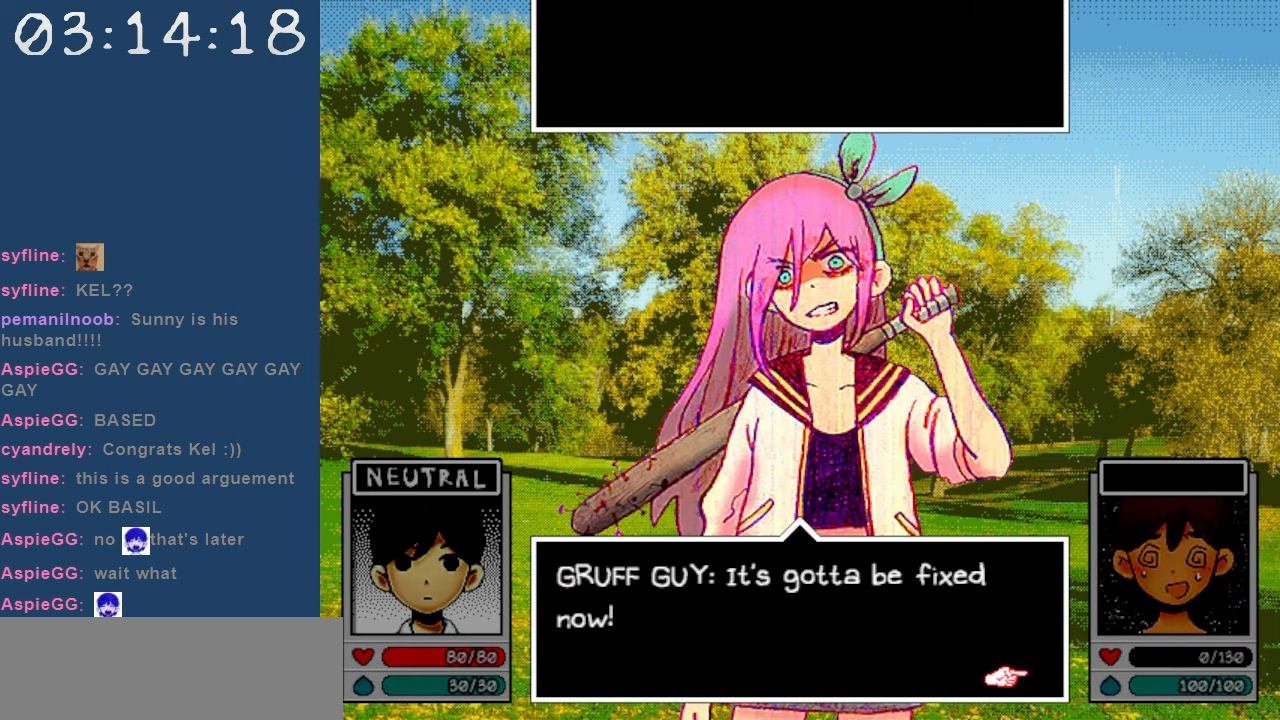
{"keys": [], "events": []}
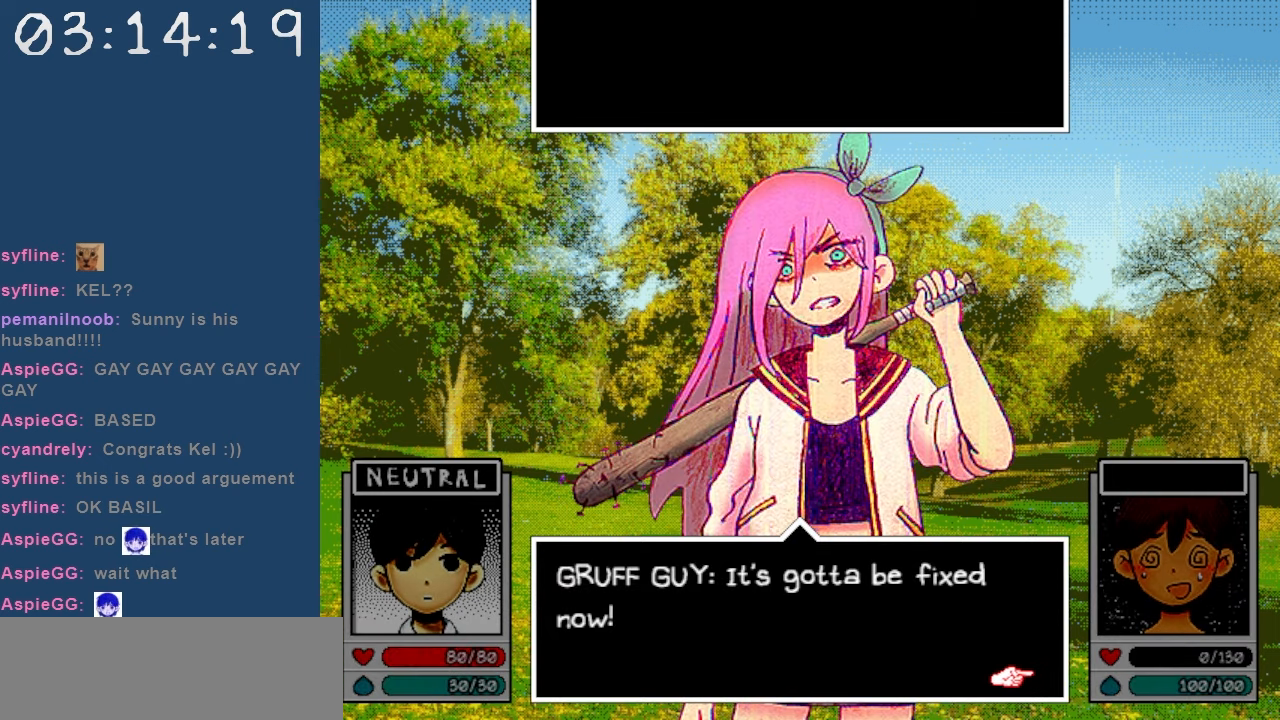
{"keys": [], "events": [[250, "z", "down"], [333, "z", "up"]]}
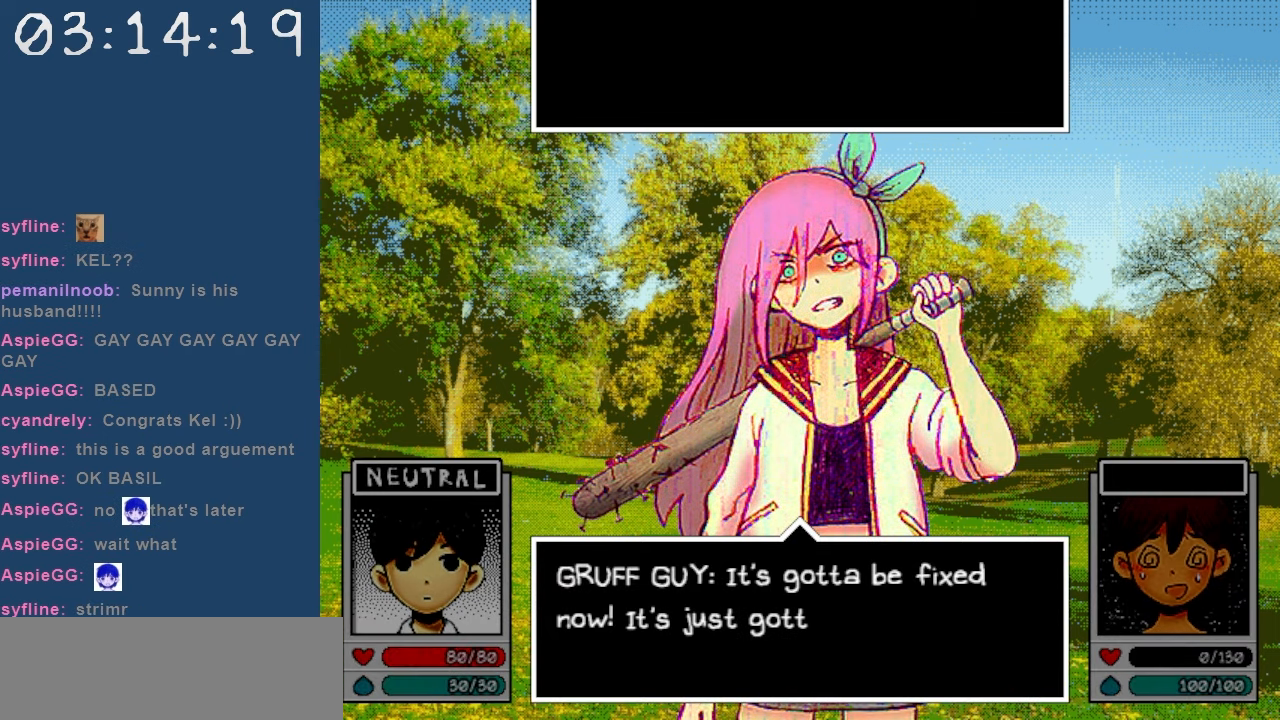
{"keys": [], "events": []}
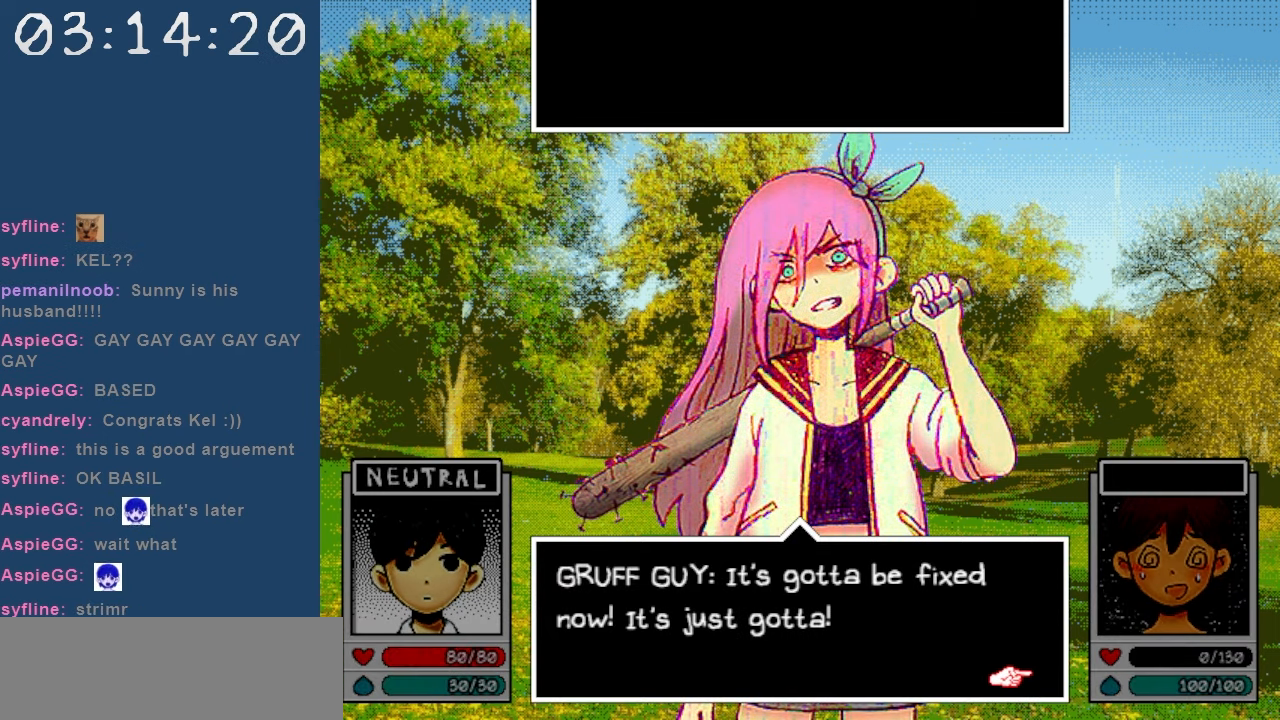
{"keys": [], "events": []}
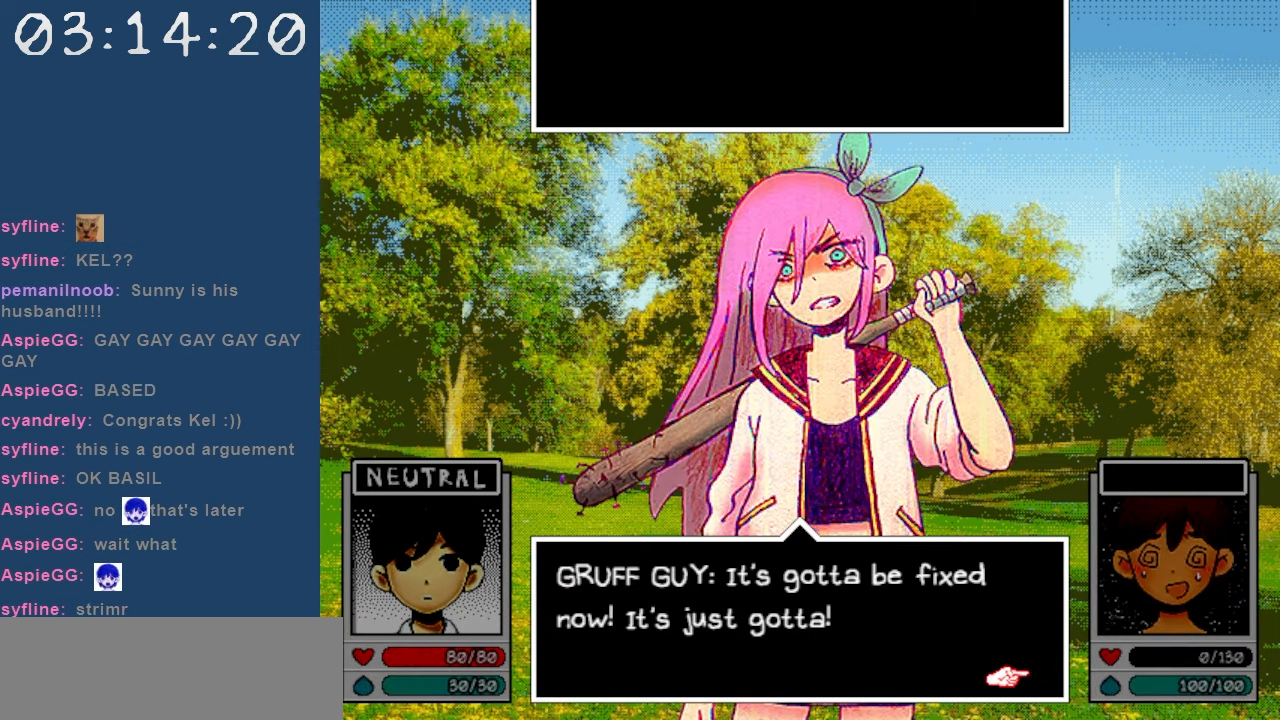
{"keys": [], "events": [[250, "z", "down"], [333, "z", "up"]]}
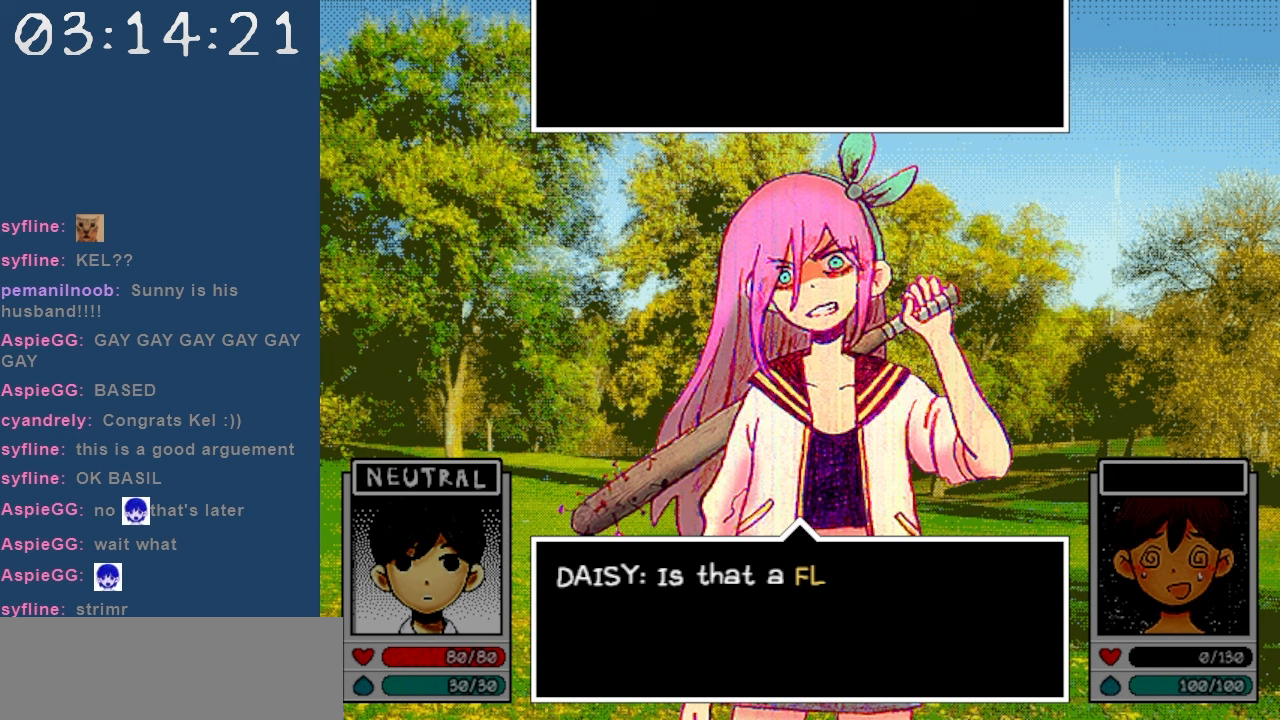
{"keys": [], "events": []}
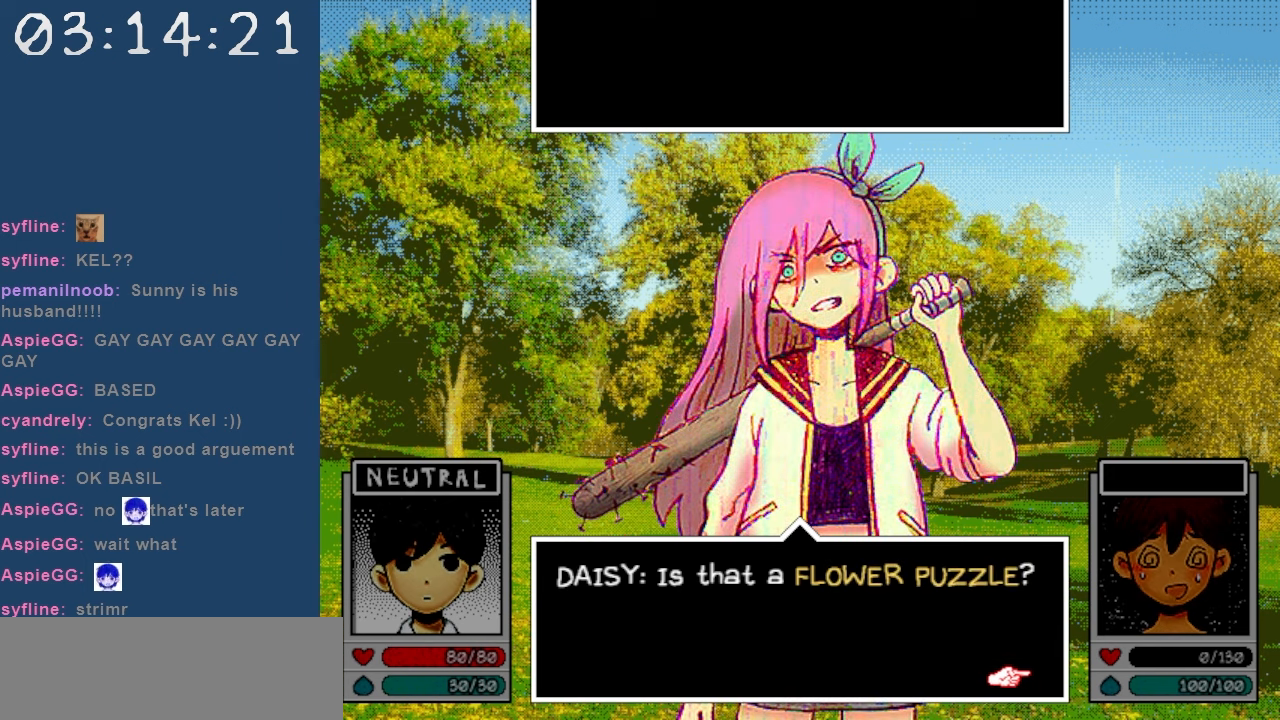
{"keys": [], "events": []}
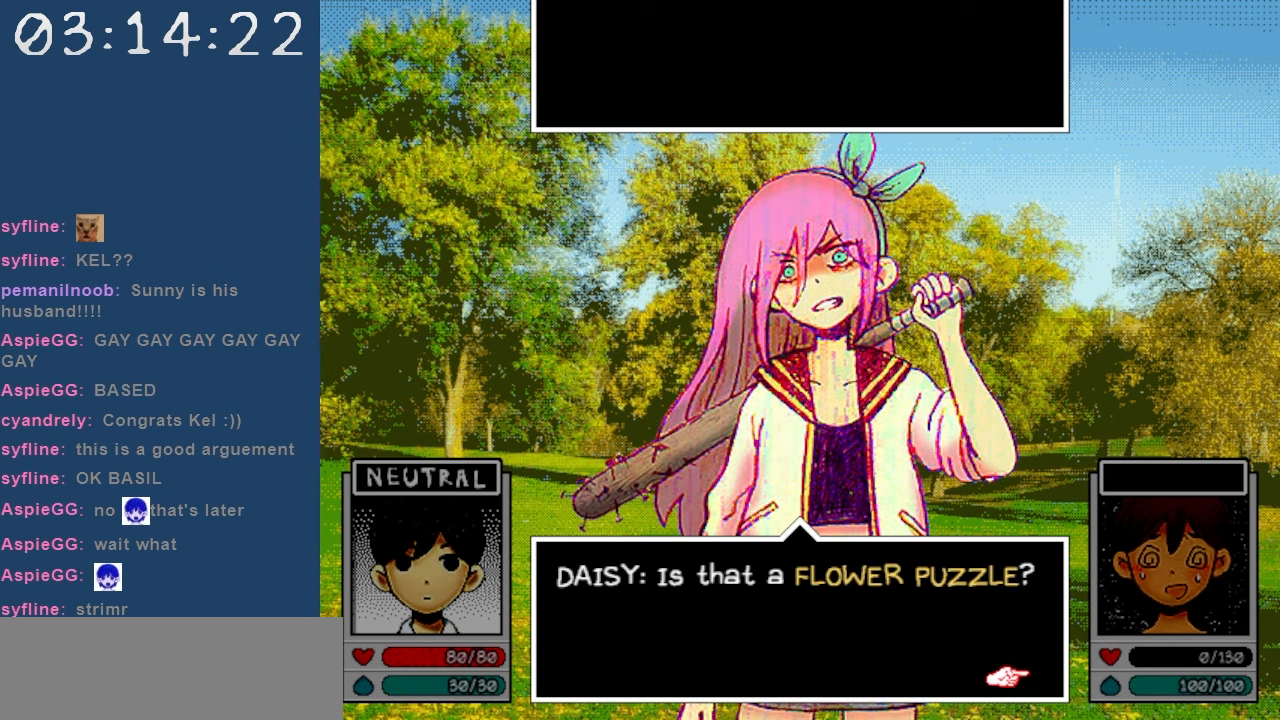
{"keys": [], "events": []}
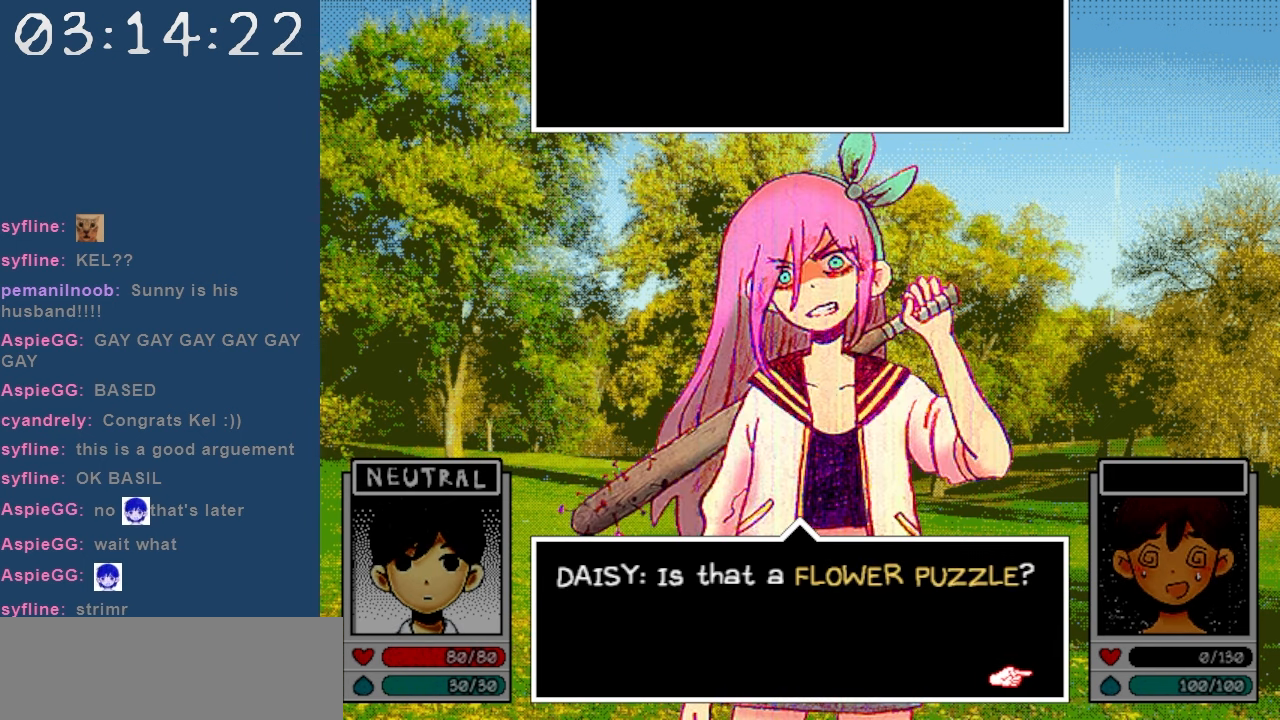
{"keys": [], "events": [[317, "z", "down"], [400, "z", "up"]]}
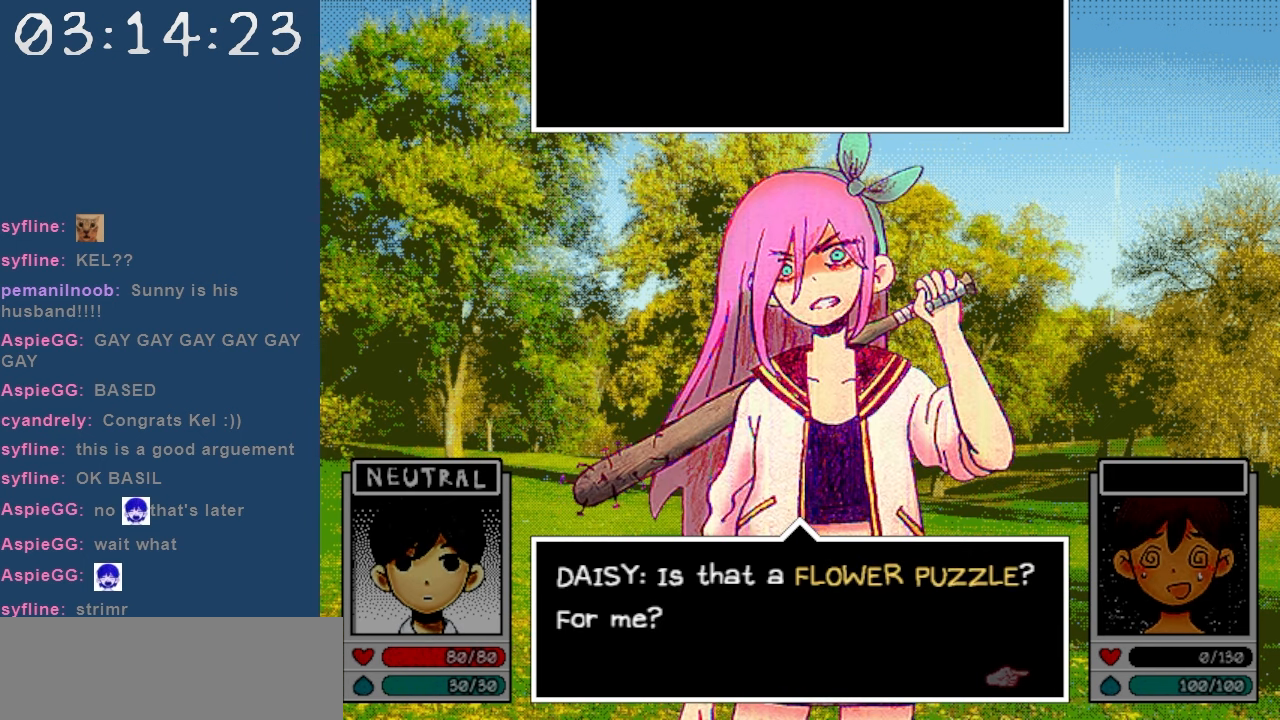
{"keys": [], "events": []}
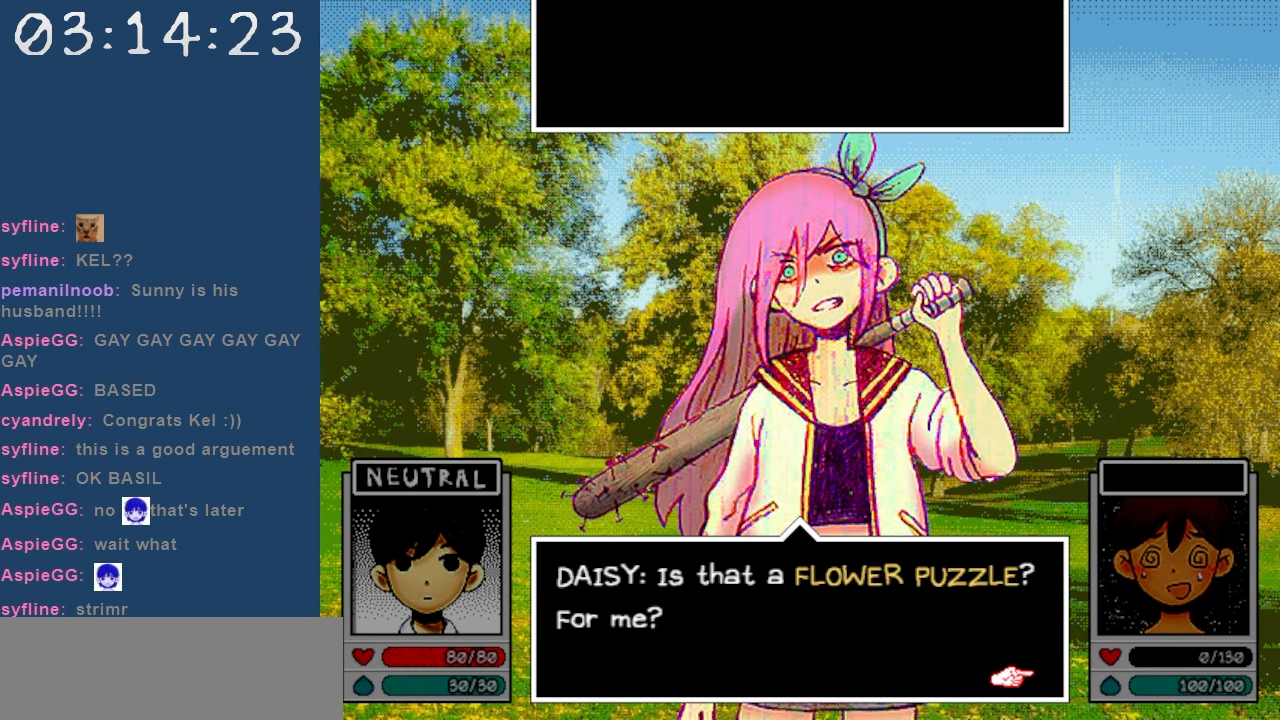
{"keys": [], "events": [[67, "z", "down"], [200, "z", "up"]]}
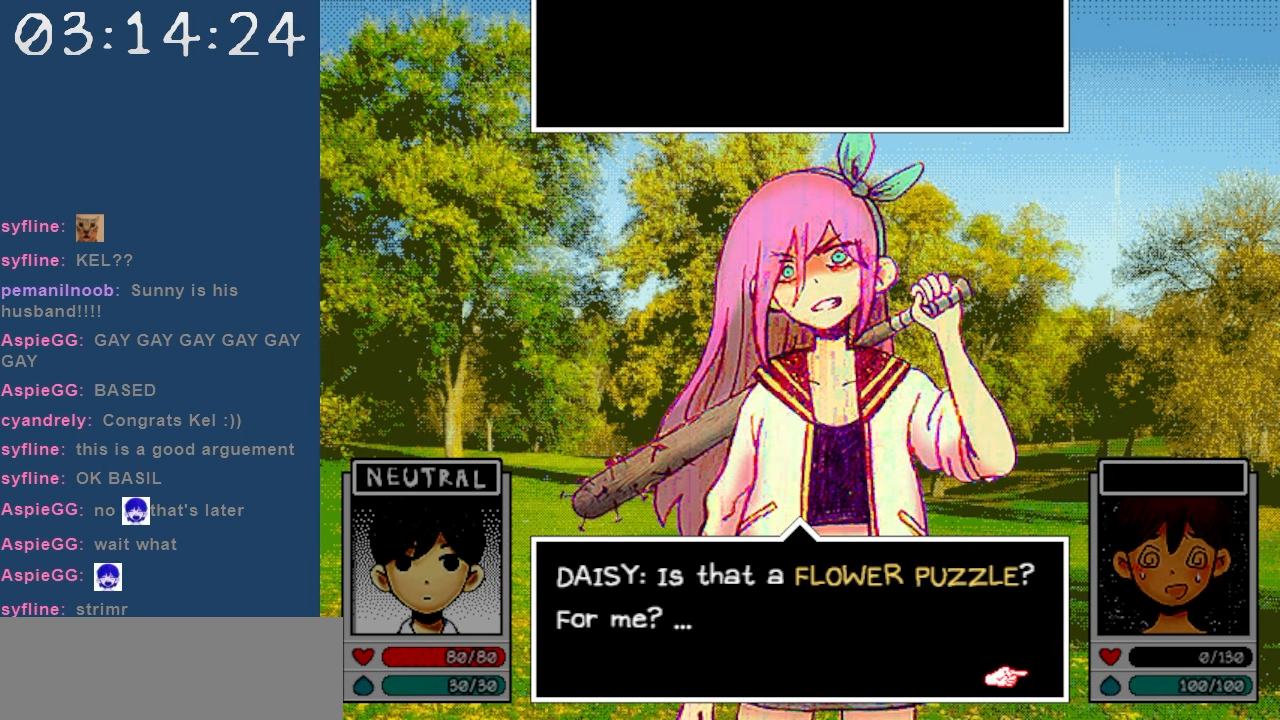
{"keys": [], "events": [[117, "z", "down"], [217, "z", "up"]]}
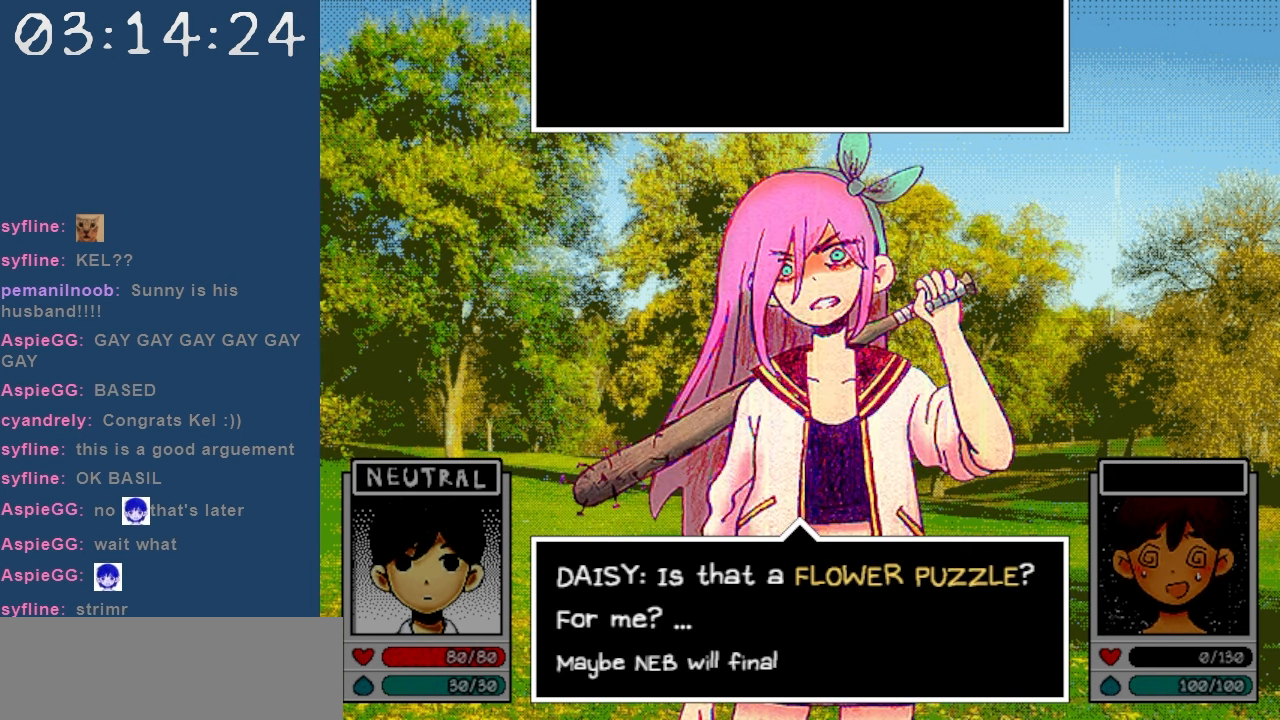
{"keys": [], "events": []}
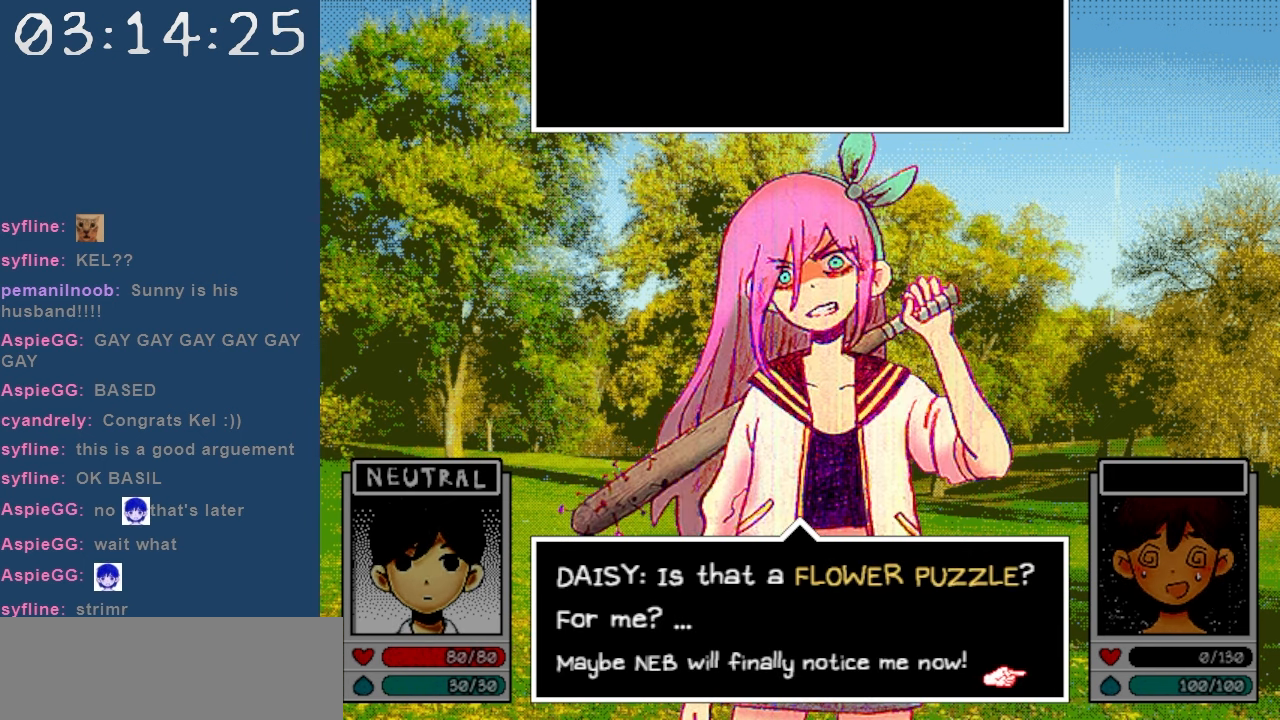
{"keys": [], "events": []}
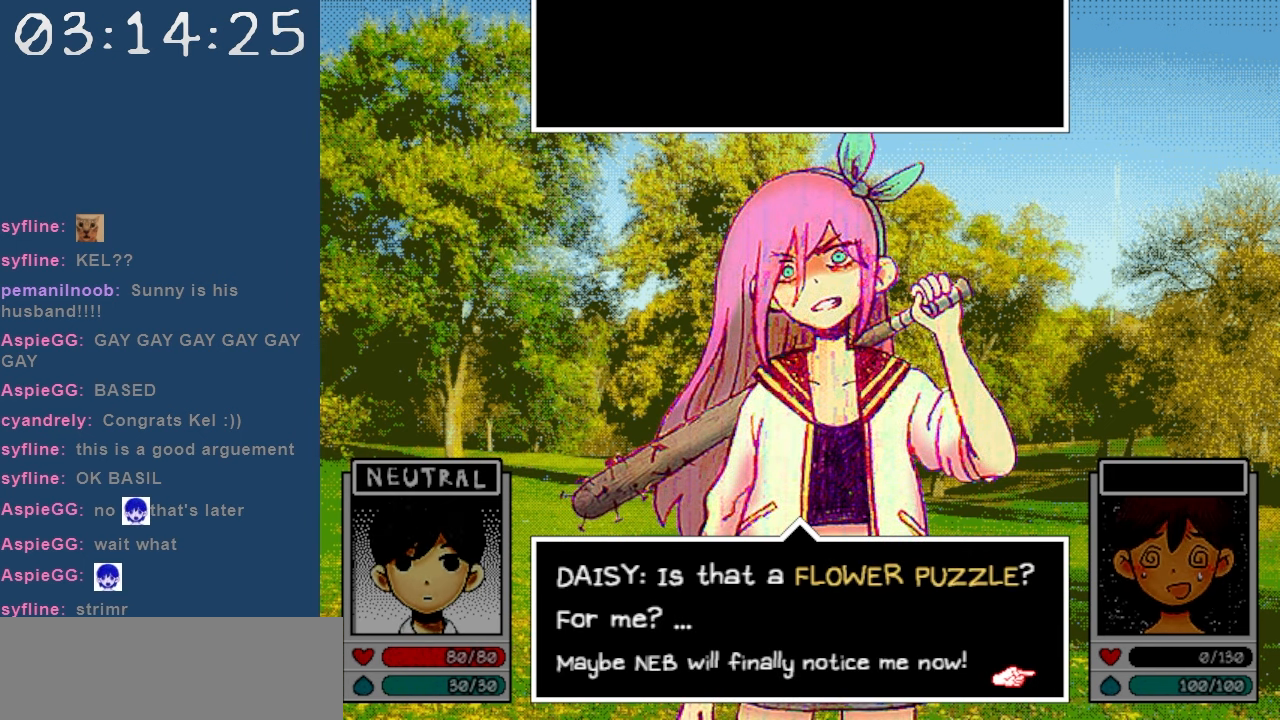
{"keys": [], "events": []}
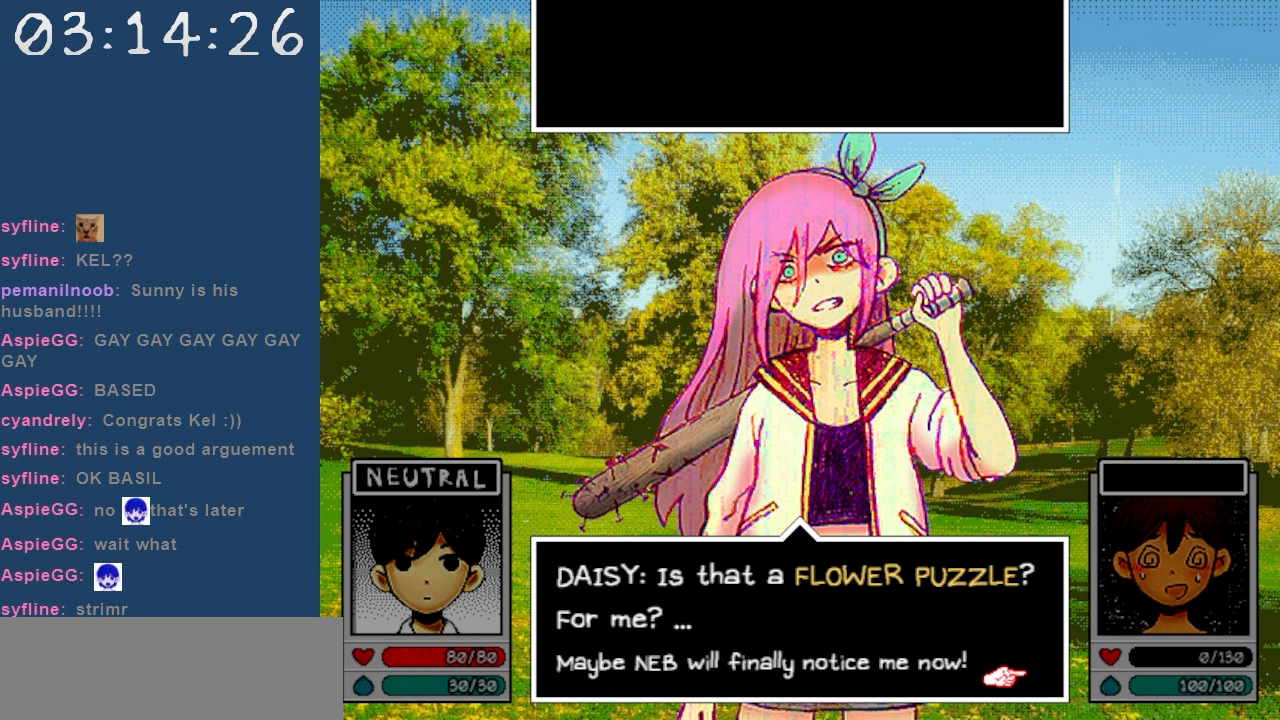
{"keys": [], "events": []}
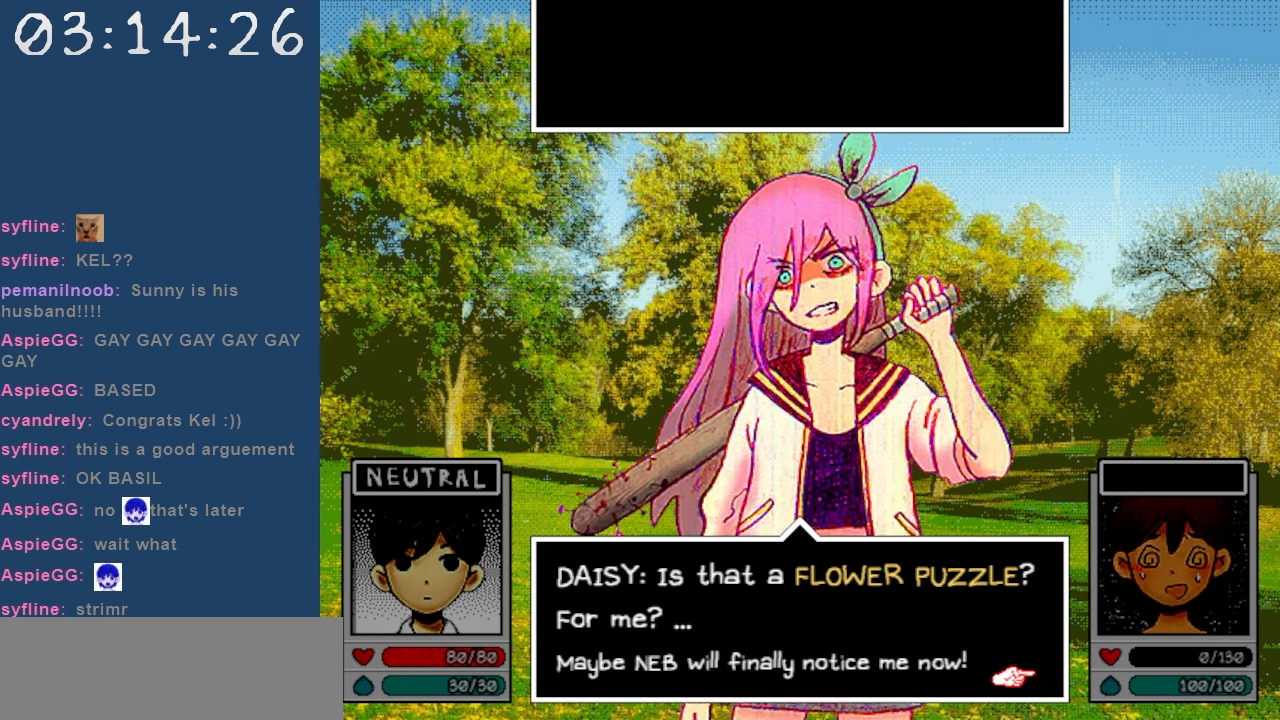
{"keys": [], "events": [[17, "z", "down"], [150, "z", "up"]]}